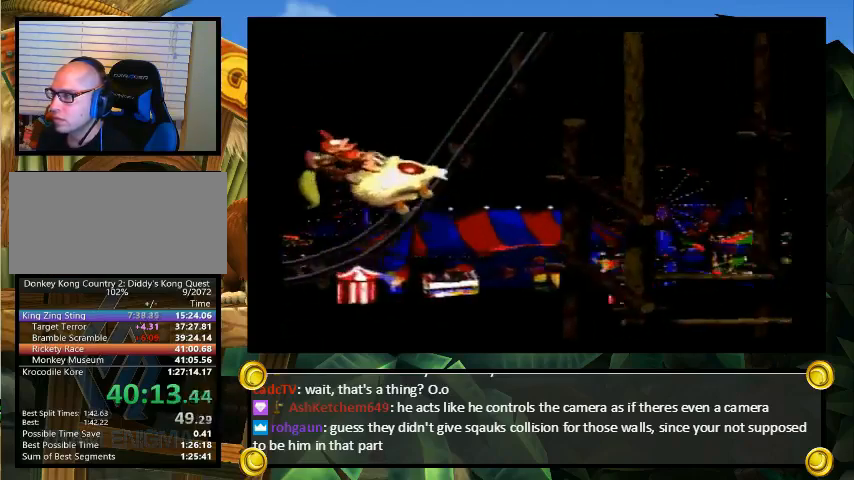
Gameplay with a controller (Nintendo layout); each line is a JSON object with the inputs held at the frame after it. "events" lists button and stick changes between this image and that frame as [ms after this image, input, new state], when the widget could be followed in between. Not read: L3 R3.
{"buttons": ["Y", "DPAD_UP", "DPAD_RIGHT"], "events": []}
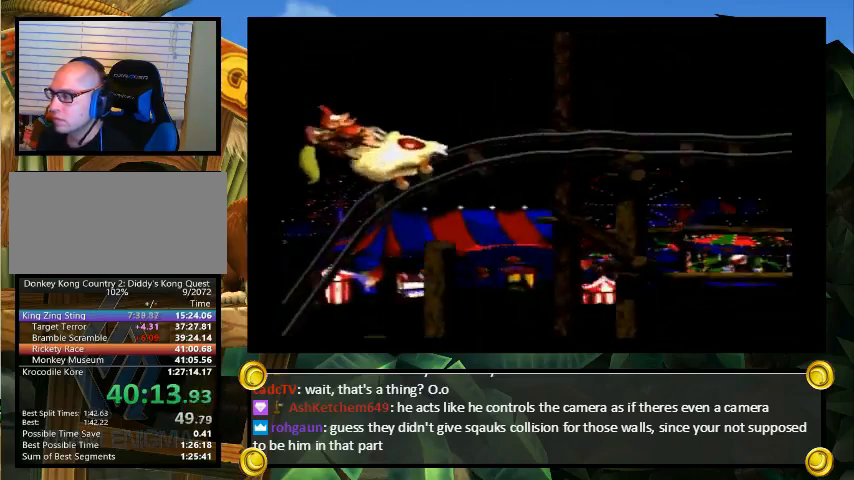
{"buttons": ["B", "Y", "DPAD_UP", "DPAD_RIGHT"], "events": [[367, "B", "down"]]}
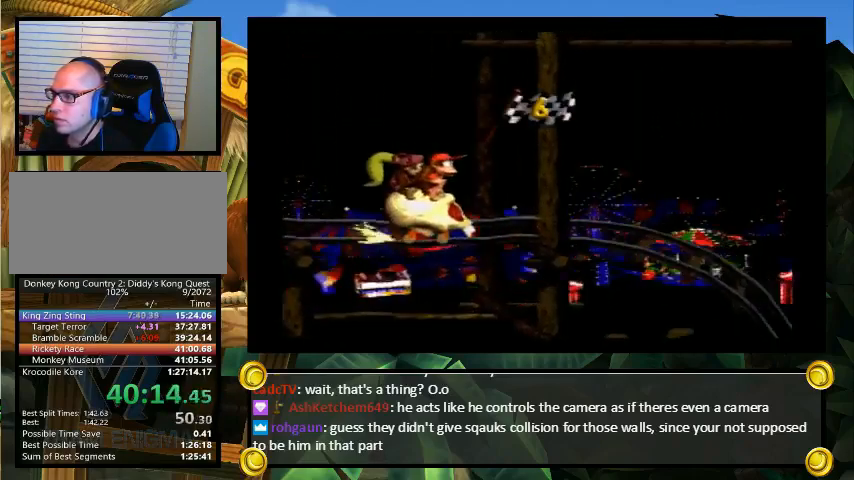
{"buttons": ["B", "Y", "DPAD_UP", "DPAD_RIGHT"], "events": []}
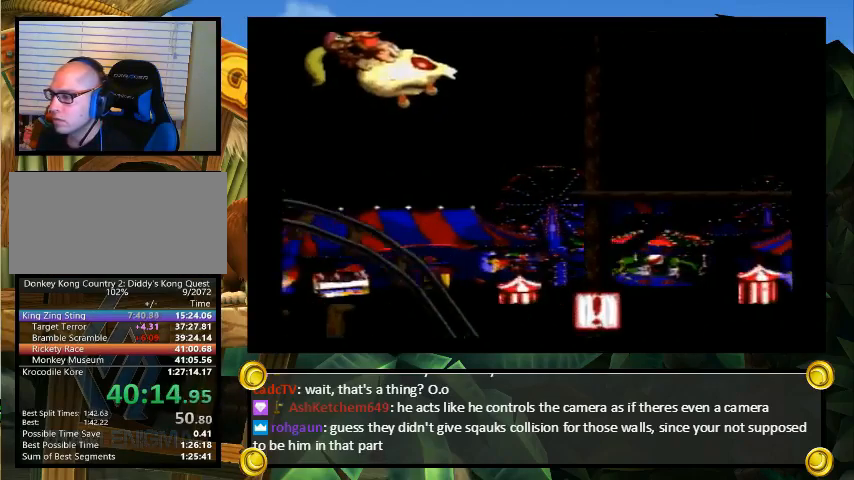
{"buttons": ["B", "Y", "DPAD_UP", "DPAD_RIGHT"], "events": [[100, "B", "up"], [300, "B", "down"]]}
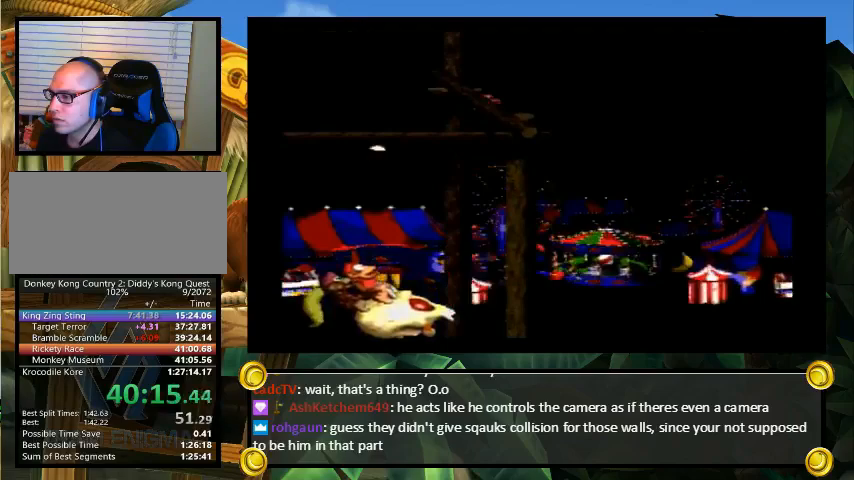
{"buttons": ["B", "Y", "DPAD_UP", "DPAD_RIGHT"], "events": [[267, "B", "up"], [500, "B", "down"]]}
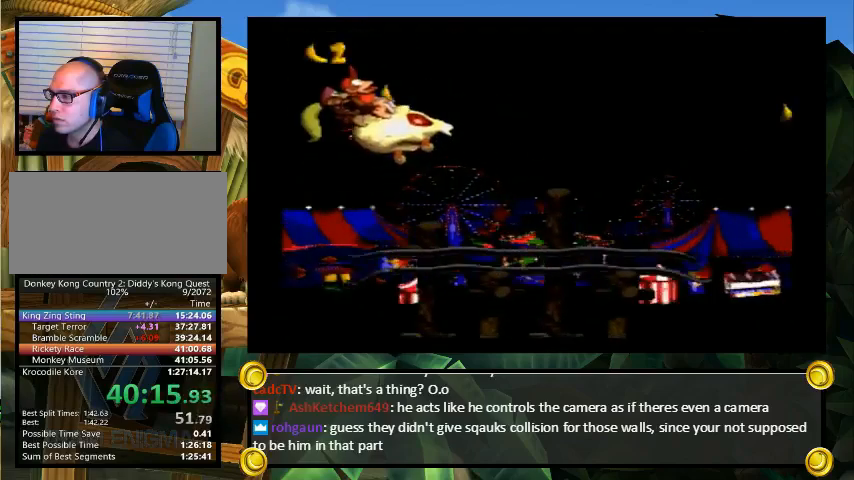
{"buttons": ["Y", "DPAD_RIGHT"], "events": [[367, "B", "up"], [433, "DPAD_UP", "up"]]}
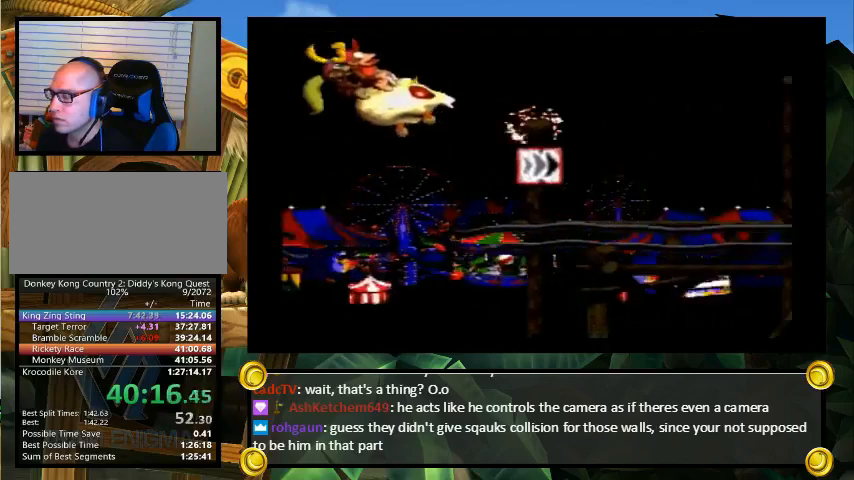
{"buttons": ["Y", "DPAD_RIGHT"], "events": [[133, "DPAD_DOWN", "down"], [333, "DPAD_DOWN", "up"]]}
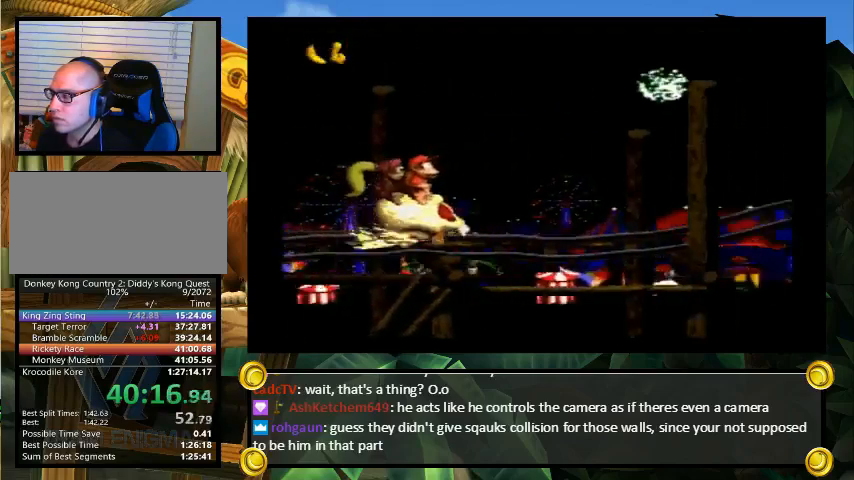
{"buttons": ["Y", "DPAD_RIGHT"], "events": [[33, "DPAD_UP", "down"], [233, "DPAD_UP", "up"]]}
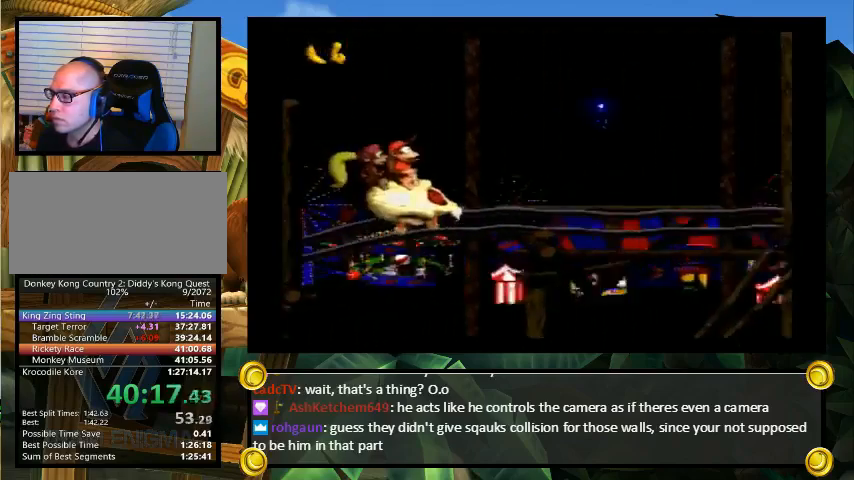
{"buttons": ["Y", "DPAD_RIGHT"], "events": []}
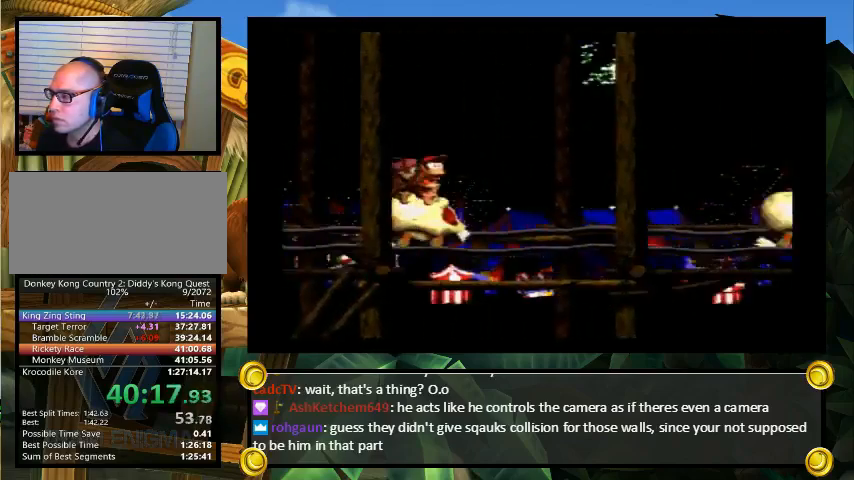
{"buttons": ["B", "Y", "DPAD_UP", "DPAD_RIGHT"], "events": [[433, "DPAD_UP", "down"], [500, "B", "down"]]}
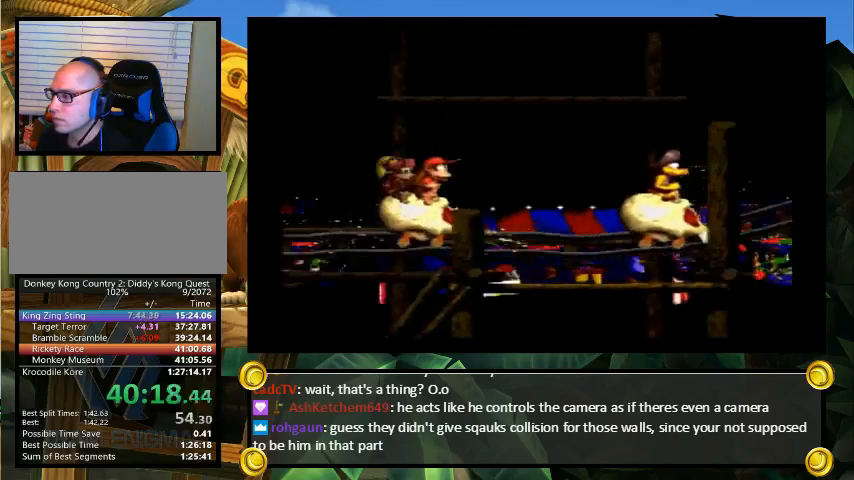
{"buttons": ["B", "Y", "DPAD_UP", "DPAD_RIGHT"], "events": []}
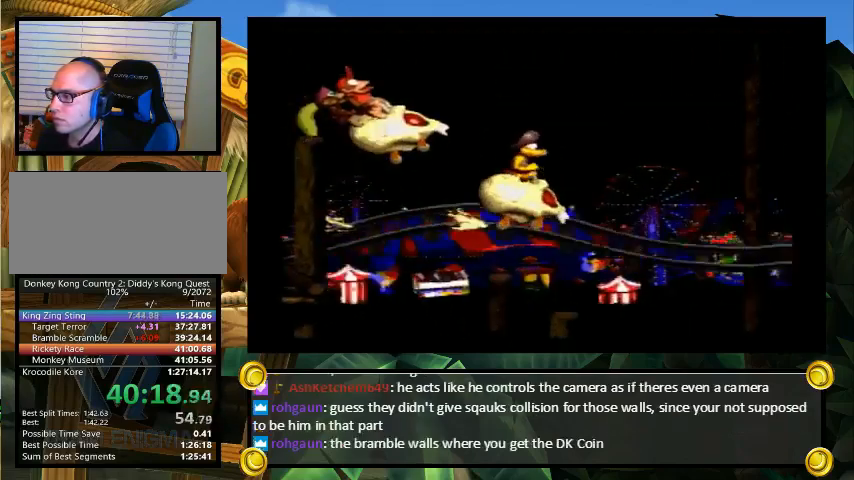
{"buttons": ["Y", "DPAD_UP", "DPAD_RIGHT"], "events": [[433, "B", "up"]]}
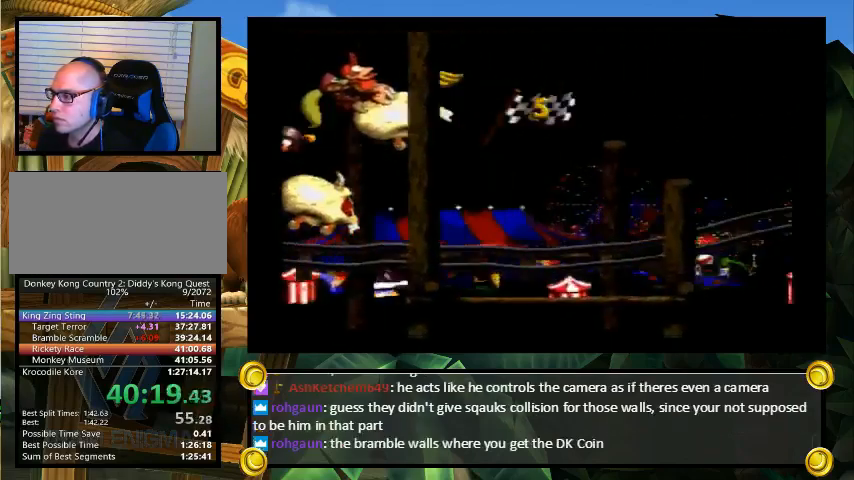
{"buttons": ["Y", "DPAD_RIGHT"], "events": [[233, "DPAD_UP", "up"]]}
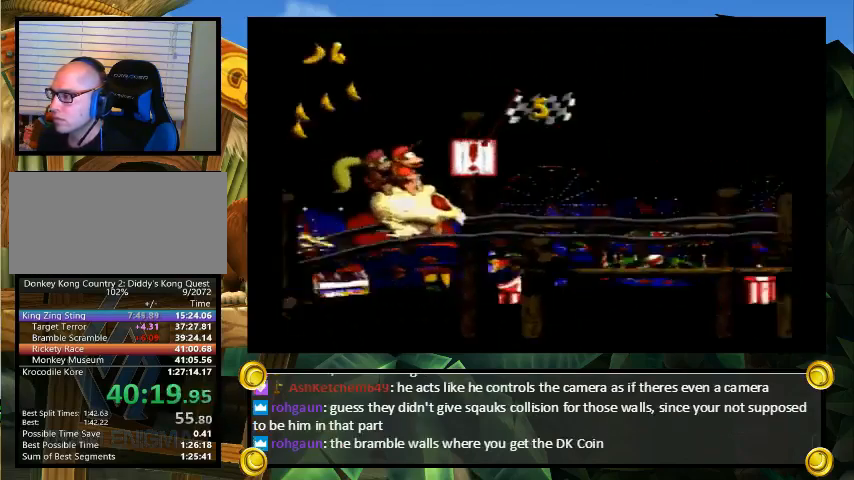
{"buttons": ["Y", "DPAD_RIGHT"], "events": [[167, "B", "down"], [167, "DPAD_UP", "down"], [467, "B", "up"], [467, "DPAD_UP", "up"]]}
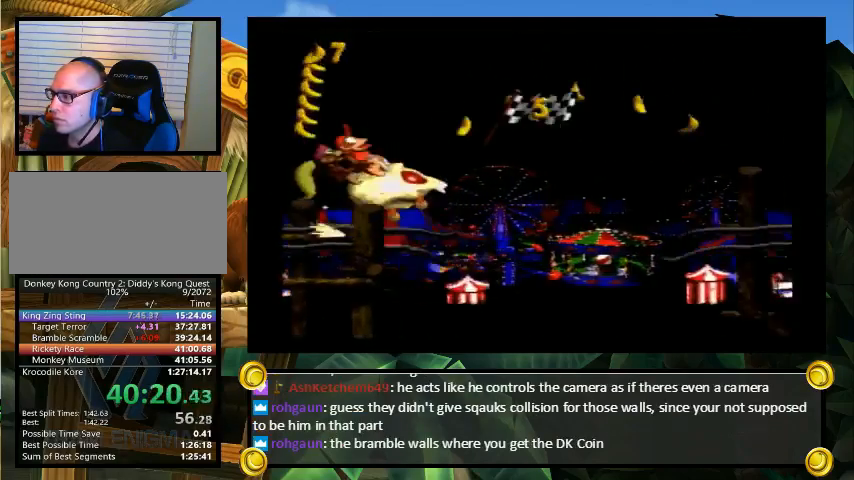
{"buttons": ["B", "Y", "DPAD_UP", "DPAD_RIGHT"], "events": [[300, "DPAD_UP", "down"], [367, "B", "down"]]}
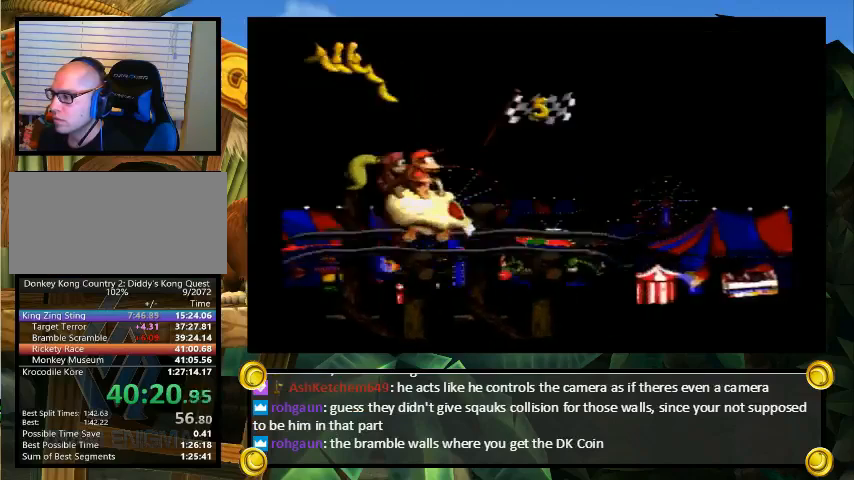
{"buttons": ["Y", "DPAD_RIGHT"], "events": [[100, "DPAD_UP", "up"], [300, "B", "up"]]}
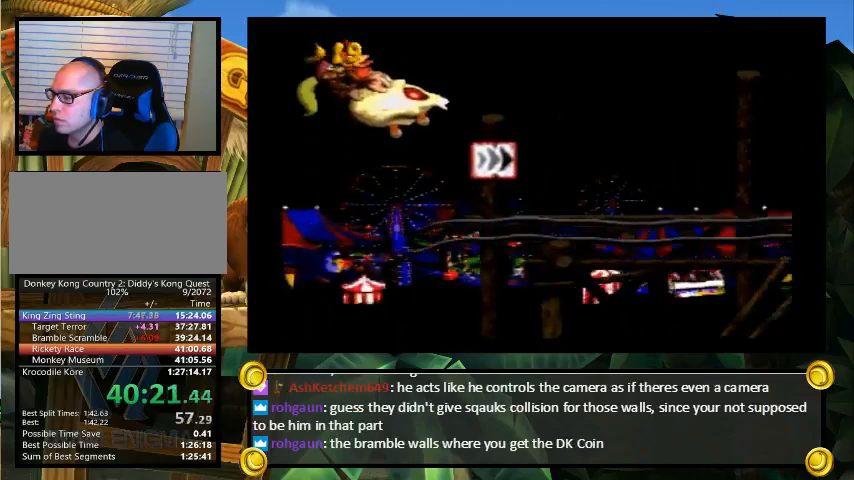
{"buttons": ["Y", "DPAD_RIGHT"], "events": [[67, "DPAD_DOWN", "down"], [100, "DPAD_RIGHT", "up"], [267, "DPAD_RIGHT", "down"], [400, "DPAD_DOWN", "up"]]}
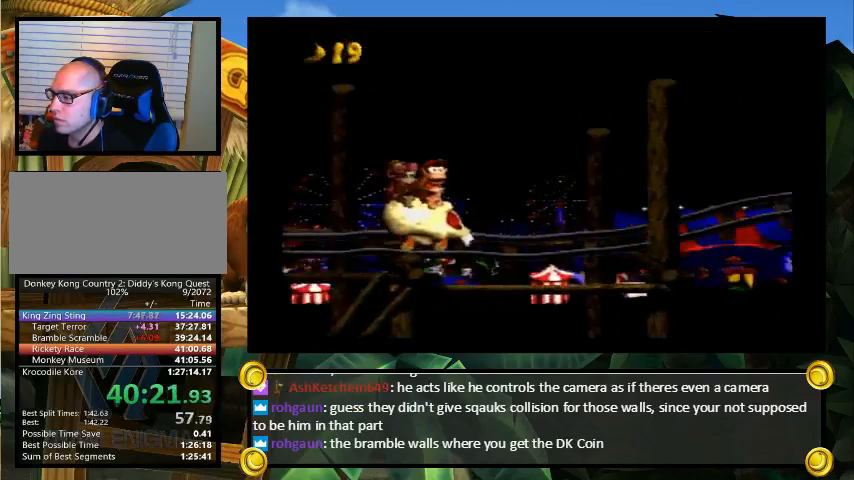
{"buttons": ["Y", "DPAD_RIGHT"], "events": [[133, "DPAD_UP", "down"], [300, "DPAD_UP", "up"]]}